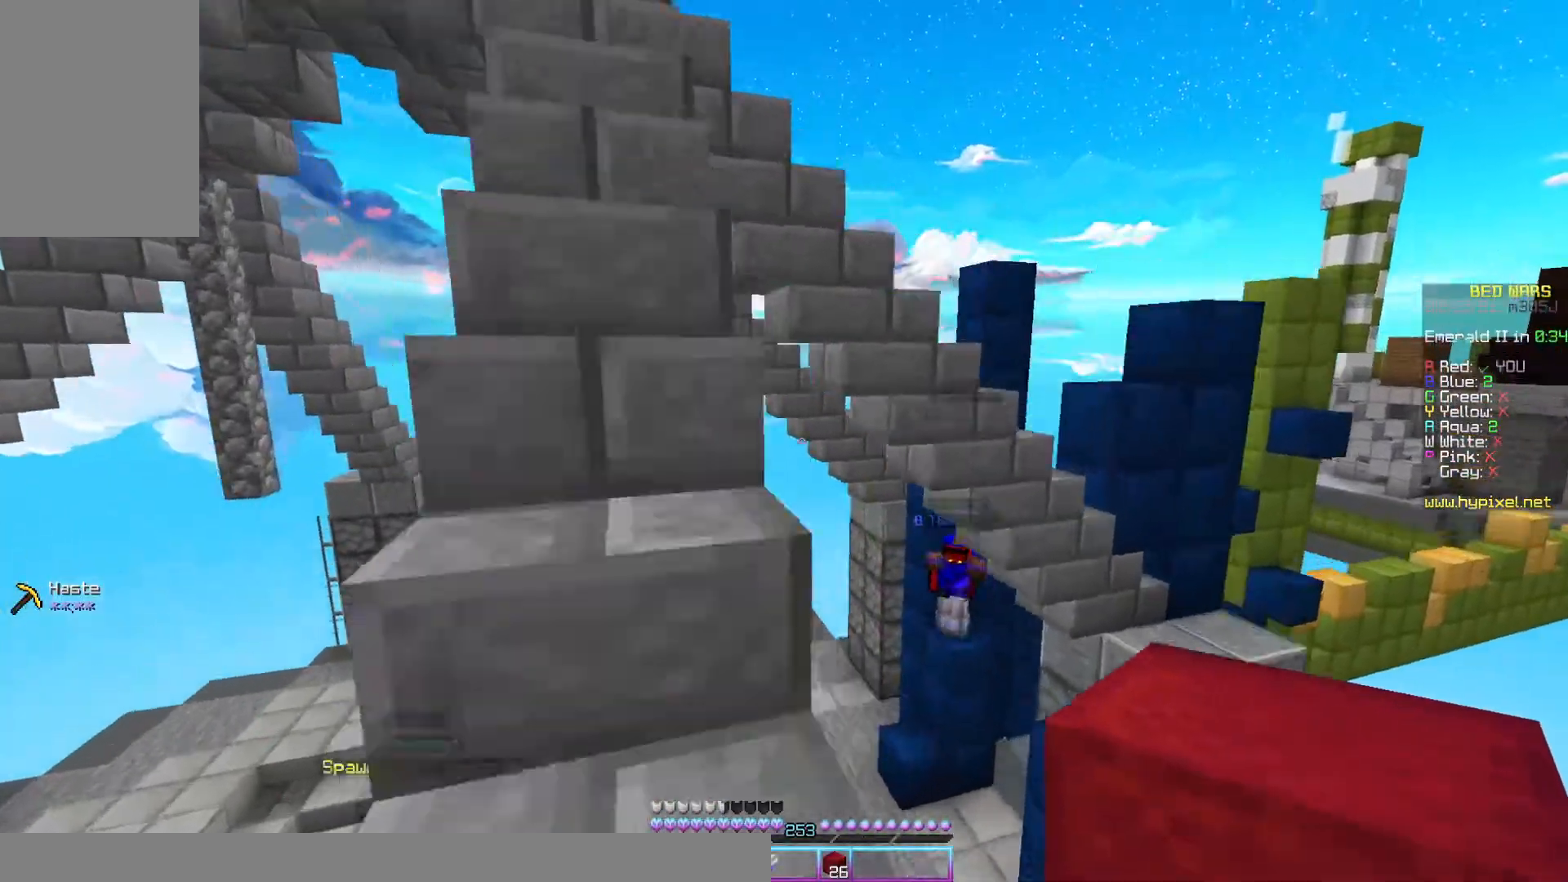
Gameplay with keyboard and mouse; each line is a JSON object with the keys and mouse buttons held at the frame after it. "events" lists presses ("down") and releases ("up") of "a", "d", "s", "space", "w", "mouse_left" and "mouse_right" between this image and that frame as [ms after this image, input, new state], when the widget could be followed in between. "mouse_left", "mouse_right" = the "left", "right" buttons of the "mouse" list. No other keys are recorded. Fast repeated clicks can show as one long hold. Mouse movement is not recorded.
{"keys": ["w"], "mouse": [], "events": [[400, "a", "up"]]}
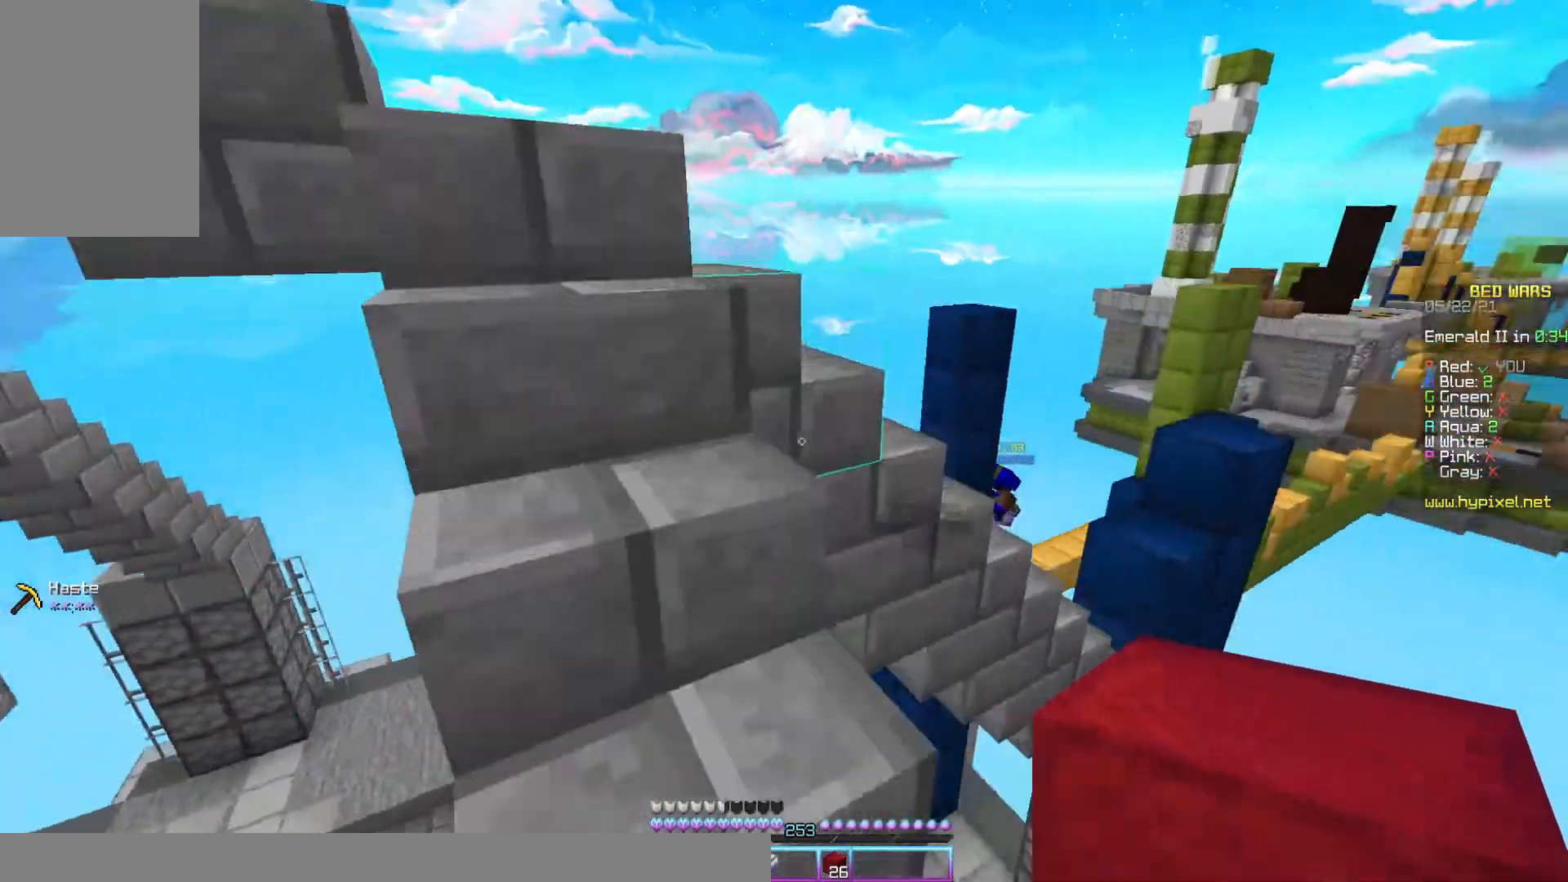
{"keys": ["d", "w"], "mouse": [], "events": [[167, "space", "down"], [300, "d", "down"], [500, "space", "up"]]}
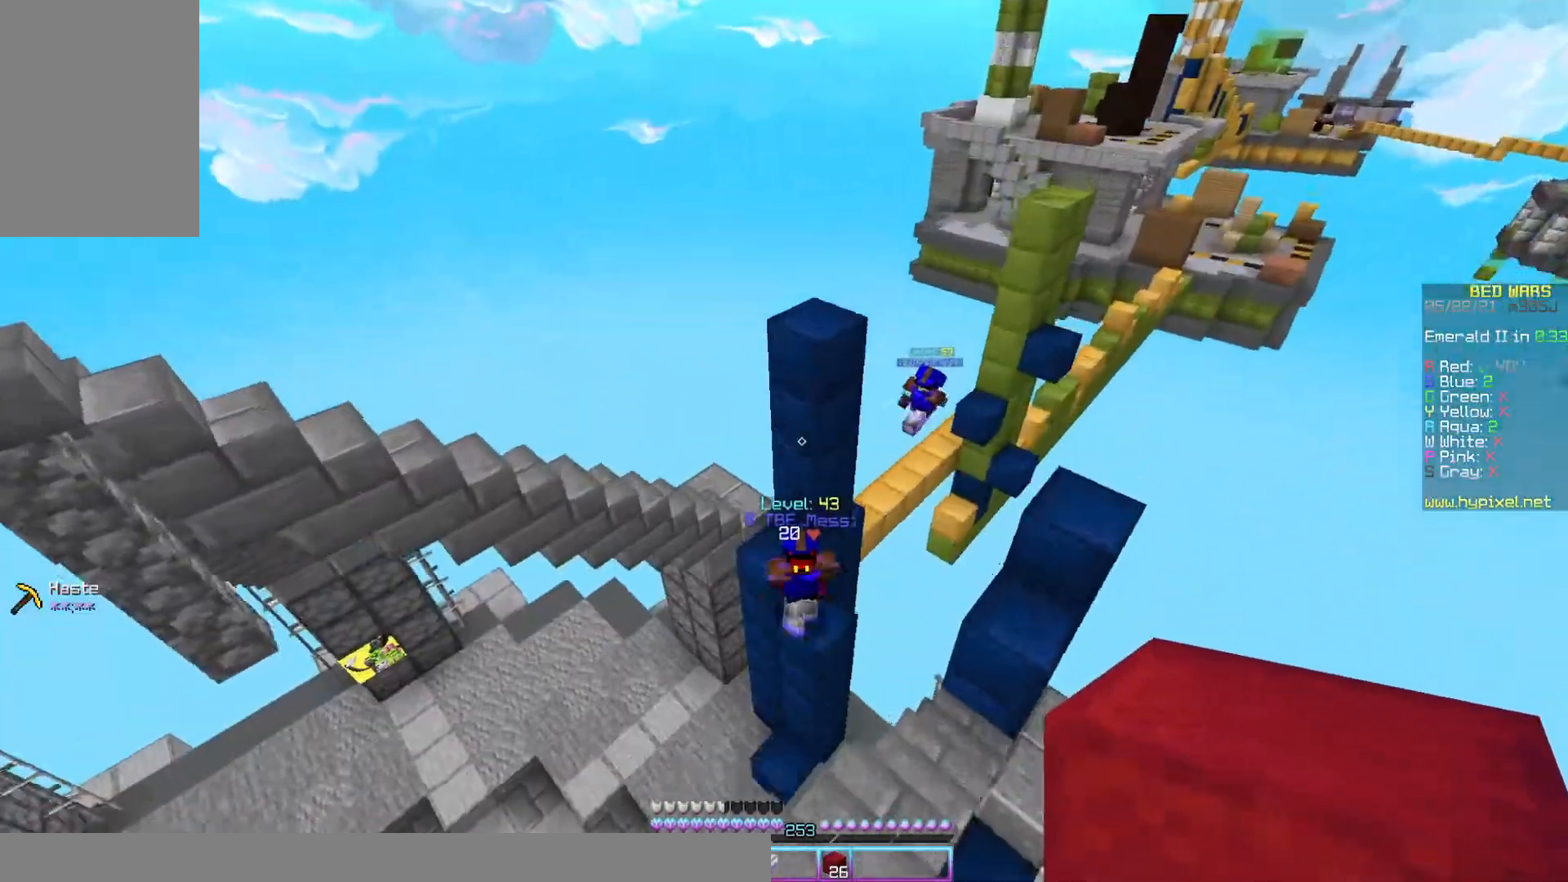
{"keys": ["space", "w"], "mouse": [], "events": [[233, "d", "up"], [233, "space", "down"]]}
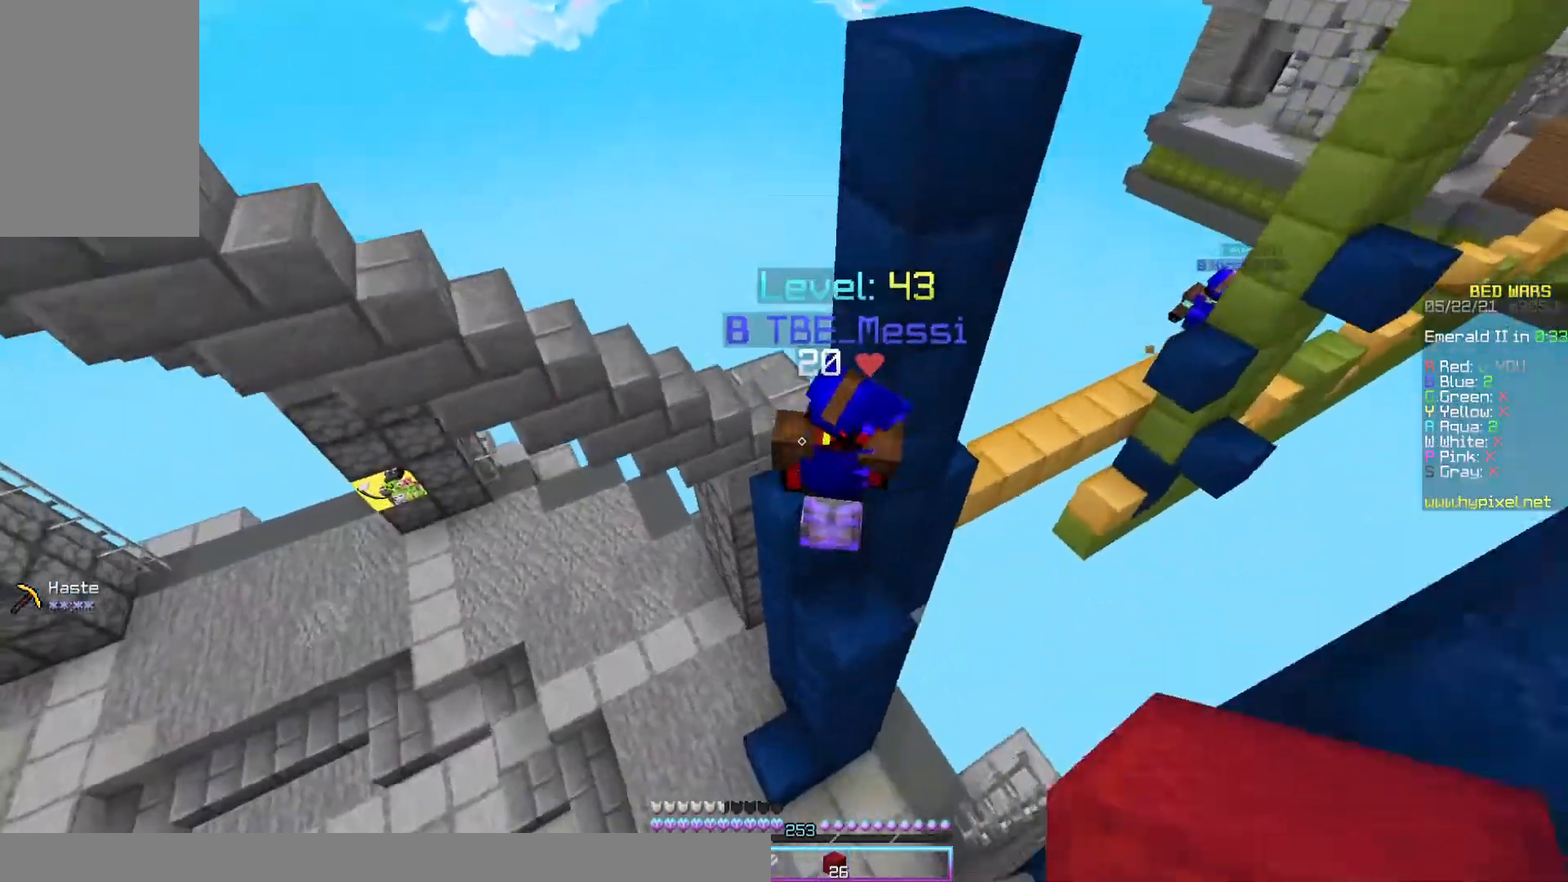
{"keys": ["a", "w"], "mouse": ["left"], "events": [[67, "d", "down"], [133, "space", "up"], [267, "mouse_left", "down"], [300, "d", "up"], [367, "mouse_left", "up"], [400, "a", "down"], [433, "mouse_left", "down"]]}
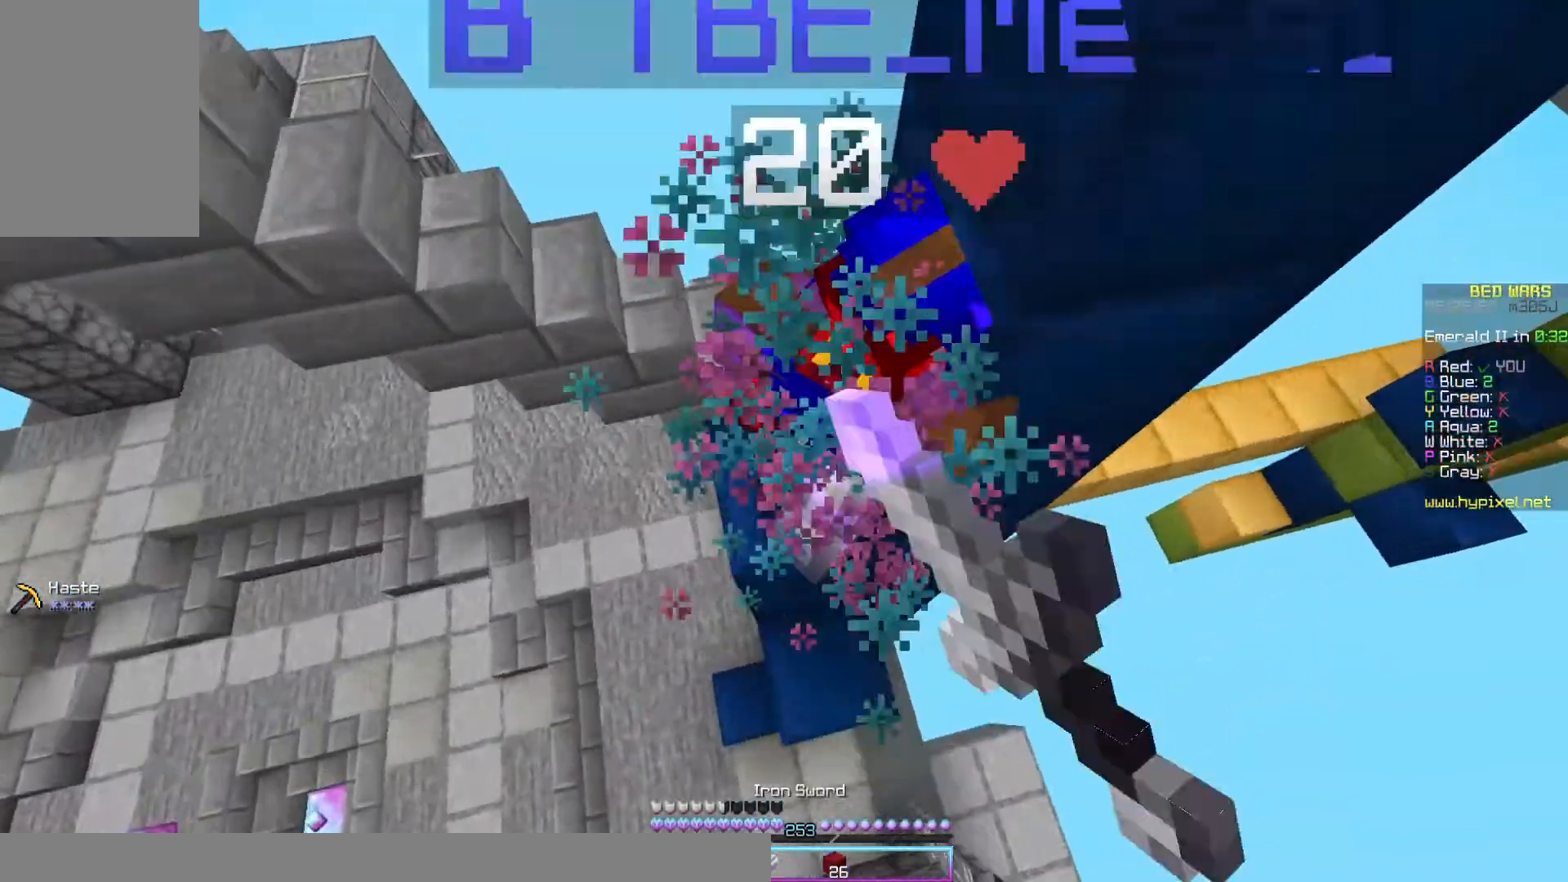
{"keys": ["a", "space", "w"], "mouse": ["left"]}
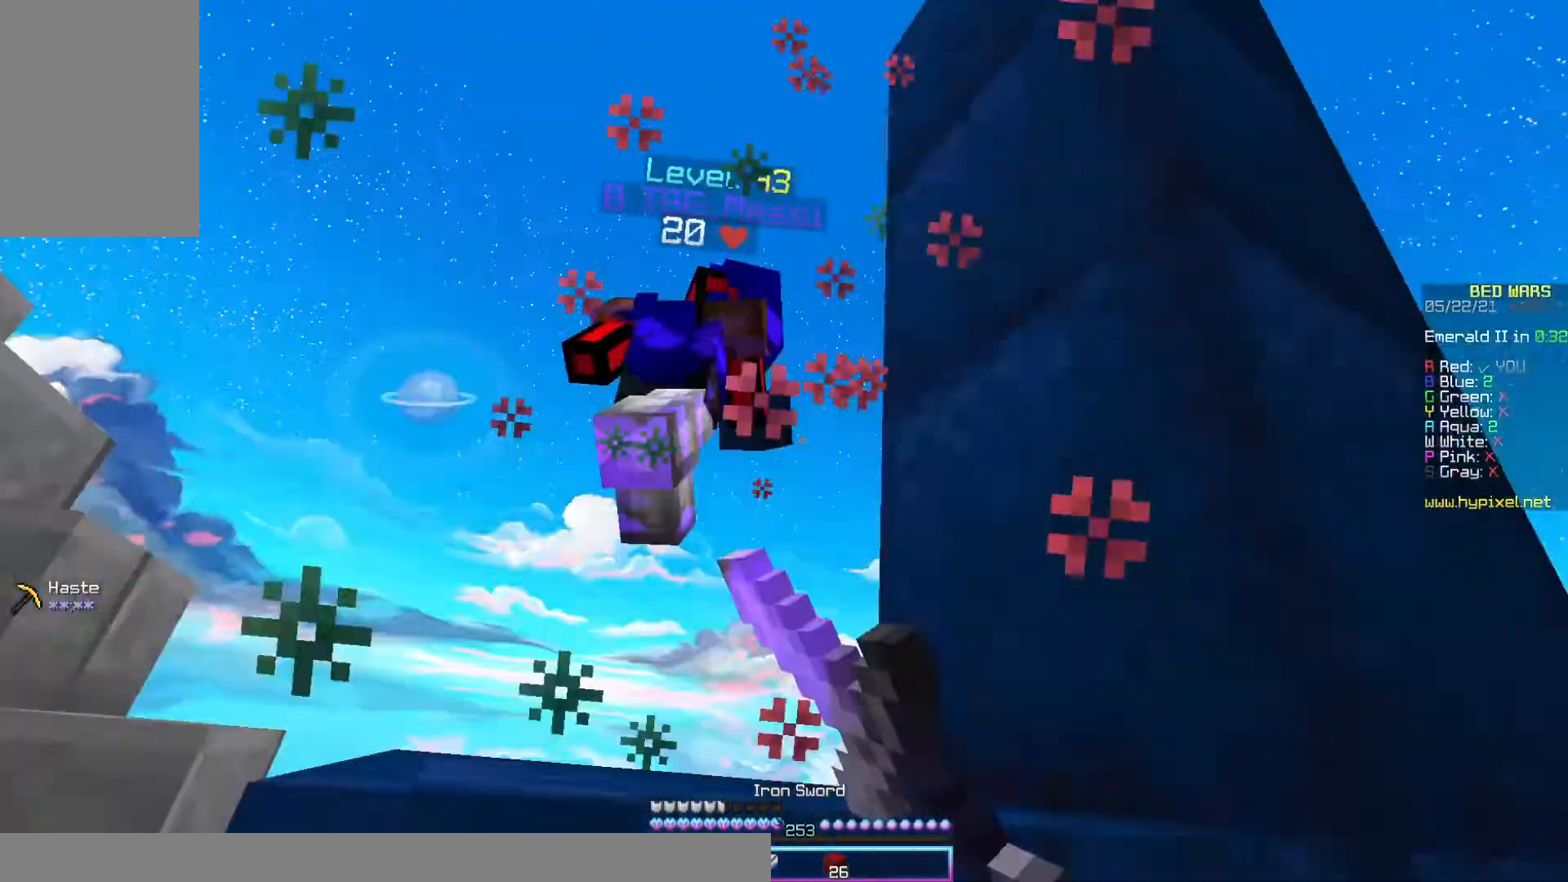
{"keys": [], "mouse": [], "events": [[33, "a", "up"], [133, "mouse_left", "up"], [167, "d", "down"], [200, "mouse_left", "down"], [200, "space", "up"], [300, "d", "up"], [400, "mouse_left", "up"], [433, "w", "up"]]}
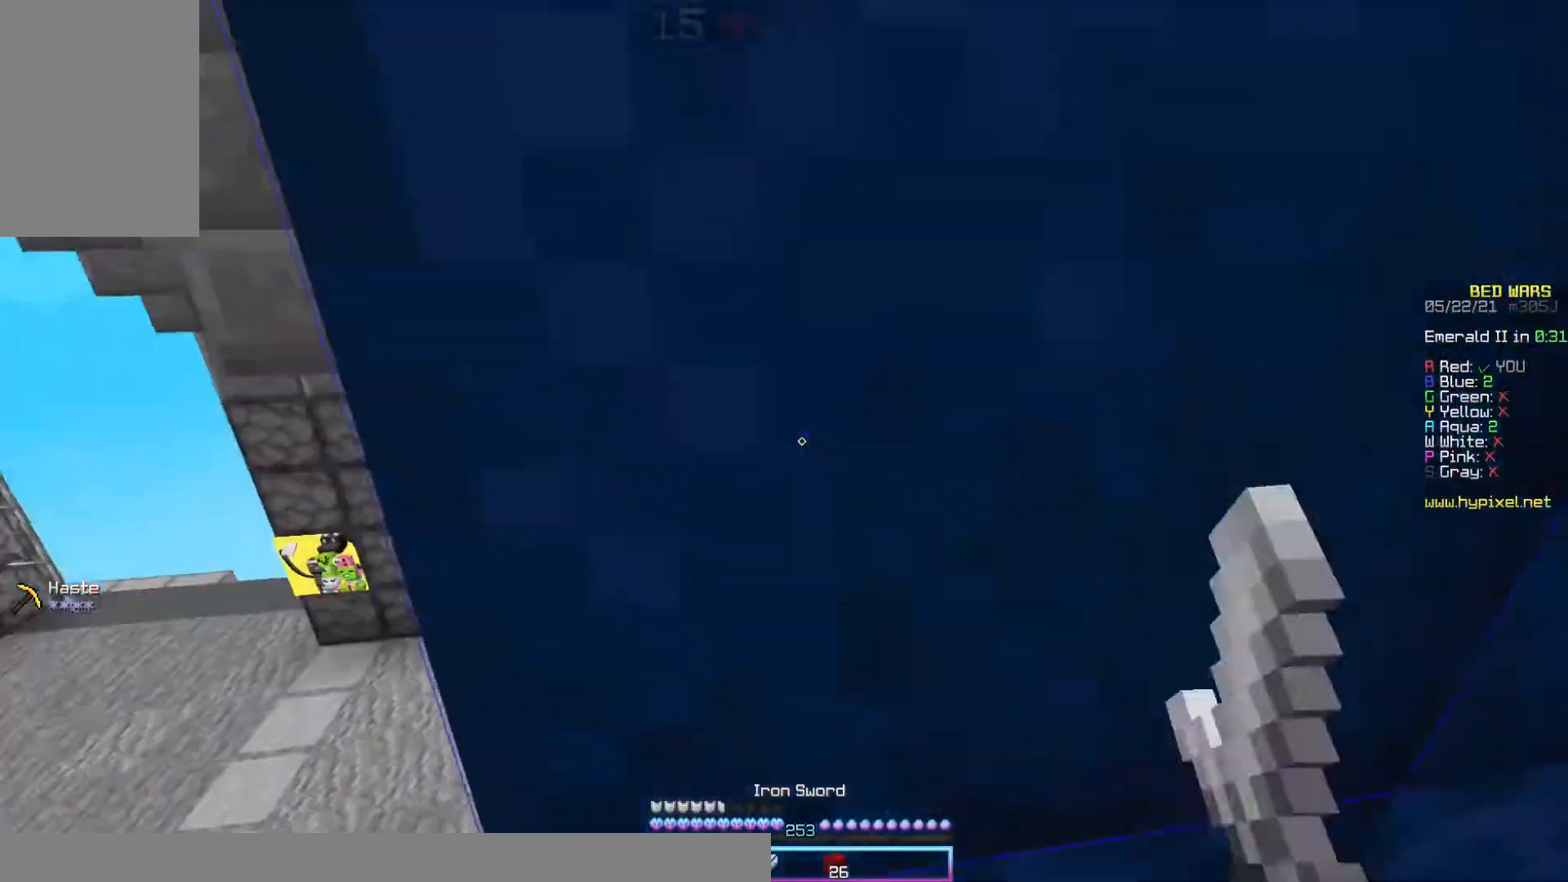
{"keys": ["space"], "mouse": [], "events": [[167, "space", "down"], [233, "mouse_right", "down"], [500, "mouse_right", "up"]]}
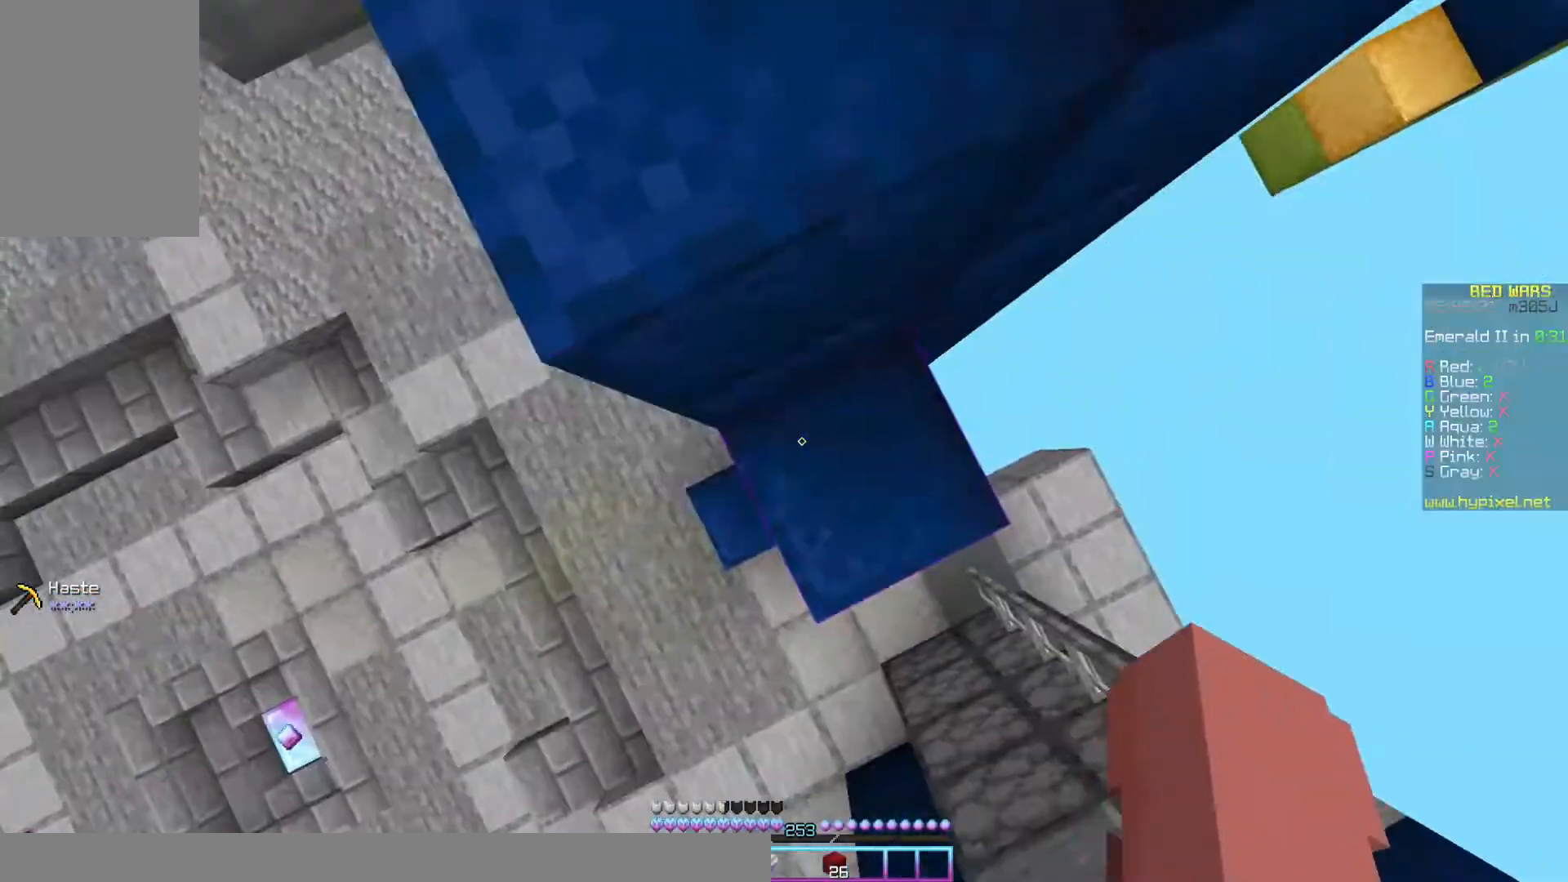
{"keys": ["space"], "mouse": [], "events": [[167, "mouse_right", "down"], [433, "mouse_right", "up"]]}
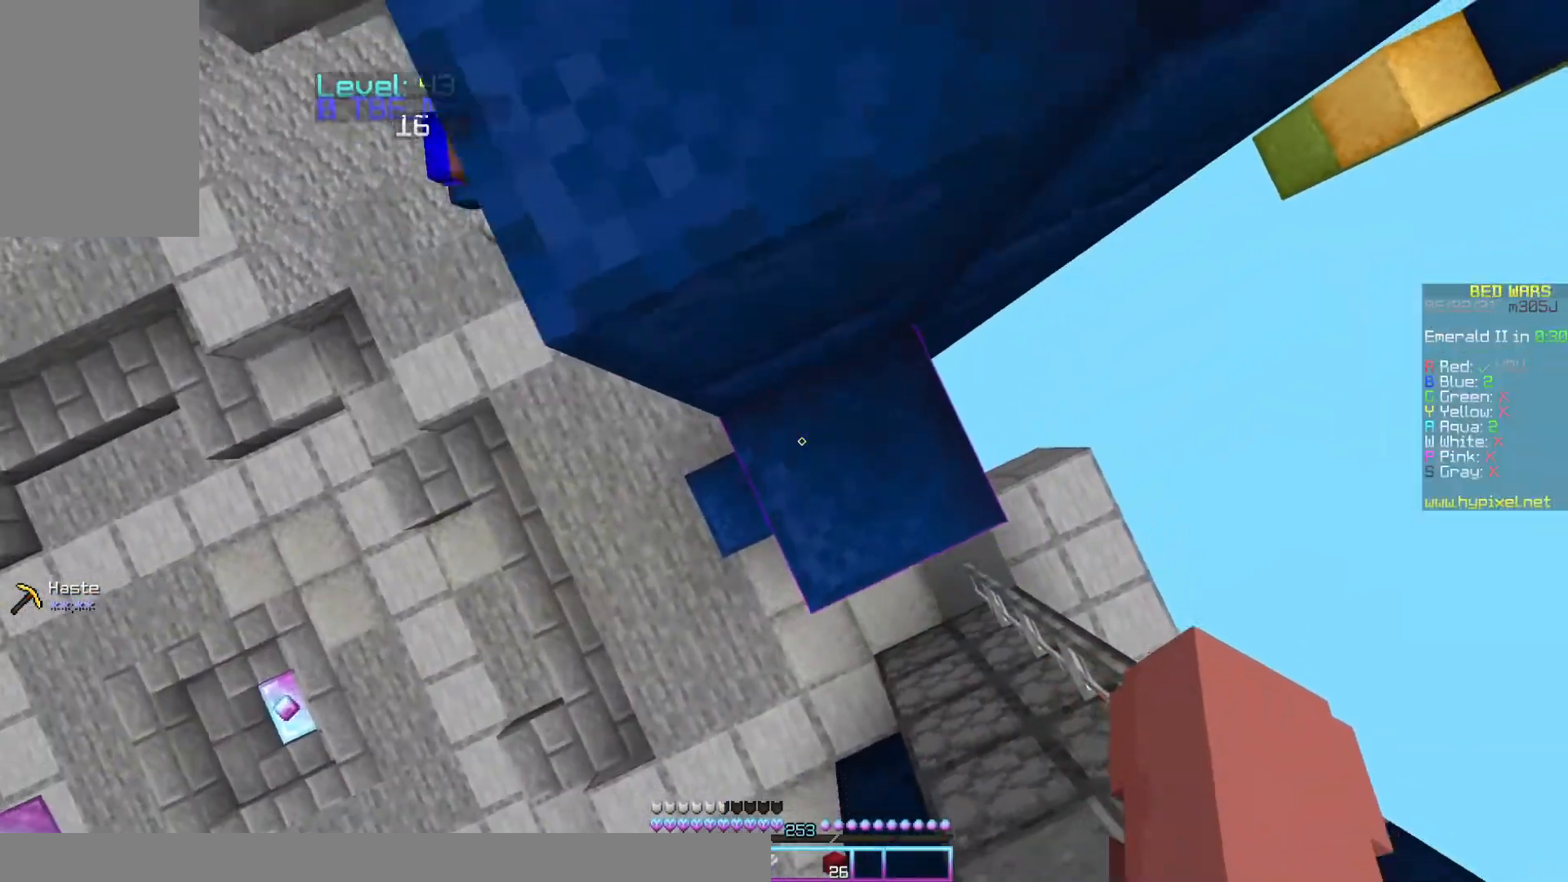
{"keys": ["space"], "mouse": ["right"], "events": [[33, "mouse_right", "down"], [133, "mouse_right", "up"], [200, "mouse_right", "down"], [433, "mouse_right", "up"], [500, "mouse_right", "down"]]}
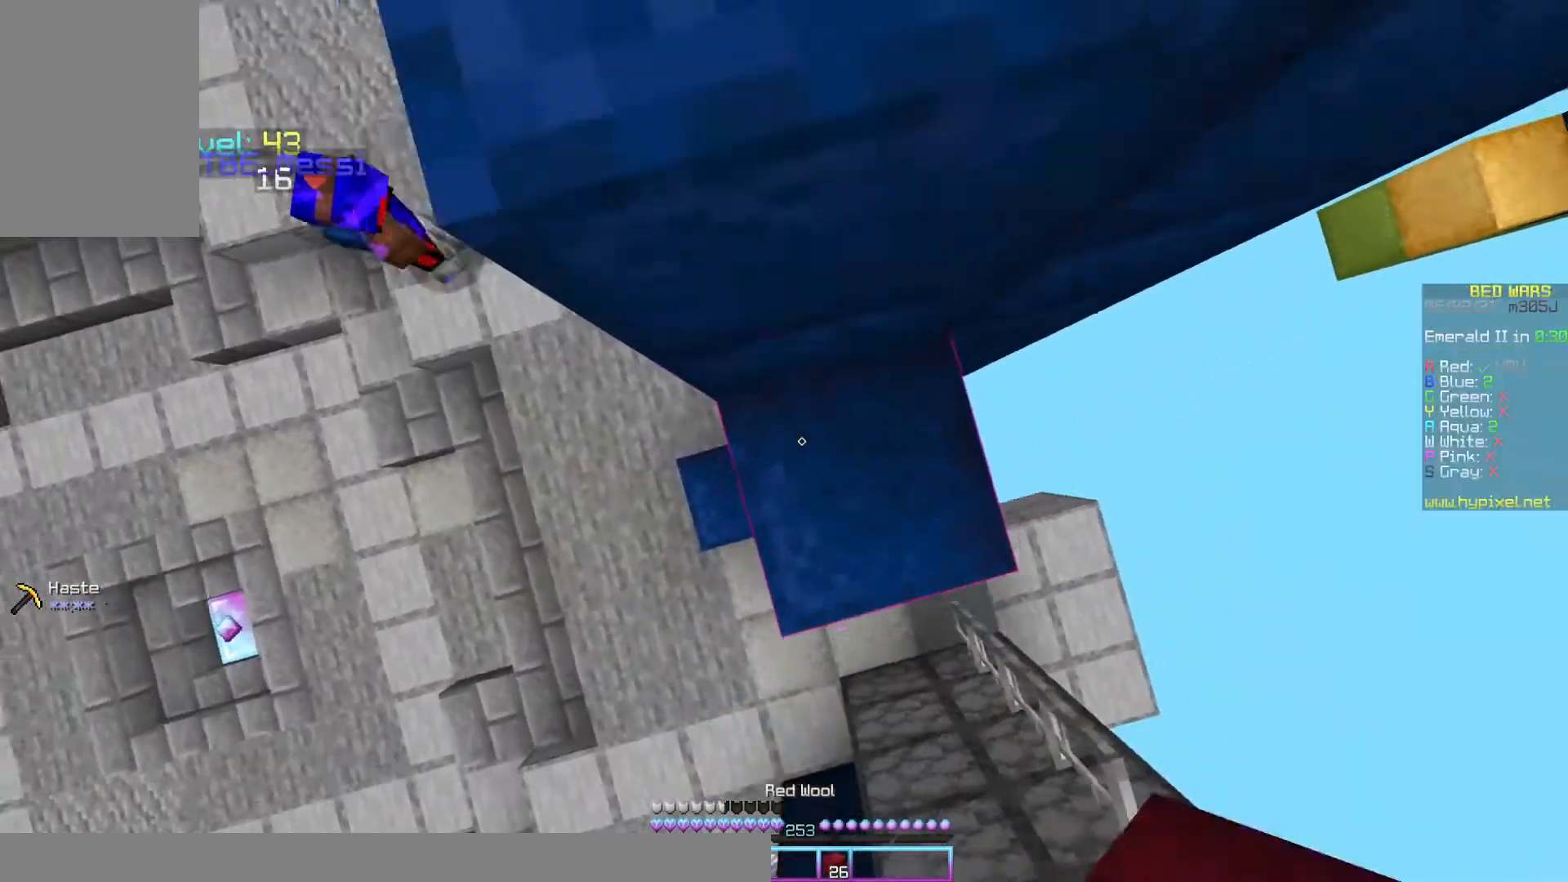
{"keys": ["w"], "mouse": [], "events": [[33, "mouse_right", "up"], [67, "a", "down"], [100, "mouse_right", "down"], [167, "space", "up"], [200, "mouse_right", "up"], [233, "w", "down"], [500, "a", "up"]]}
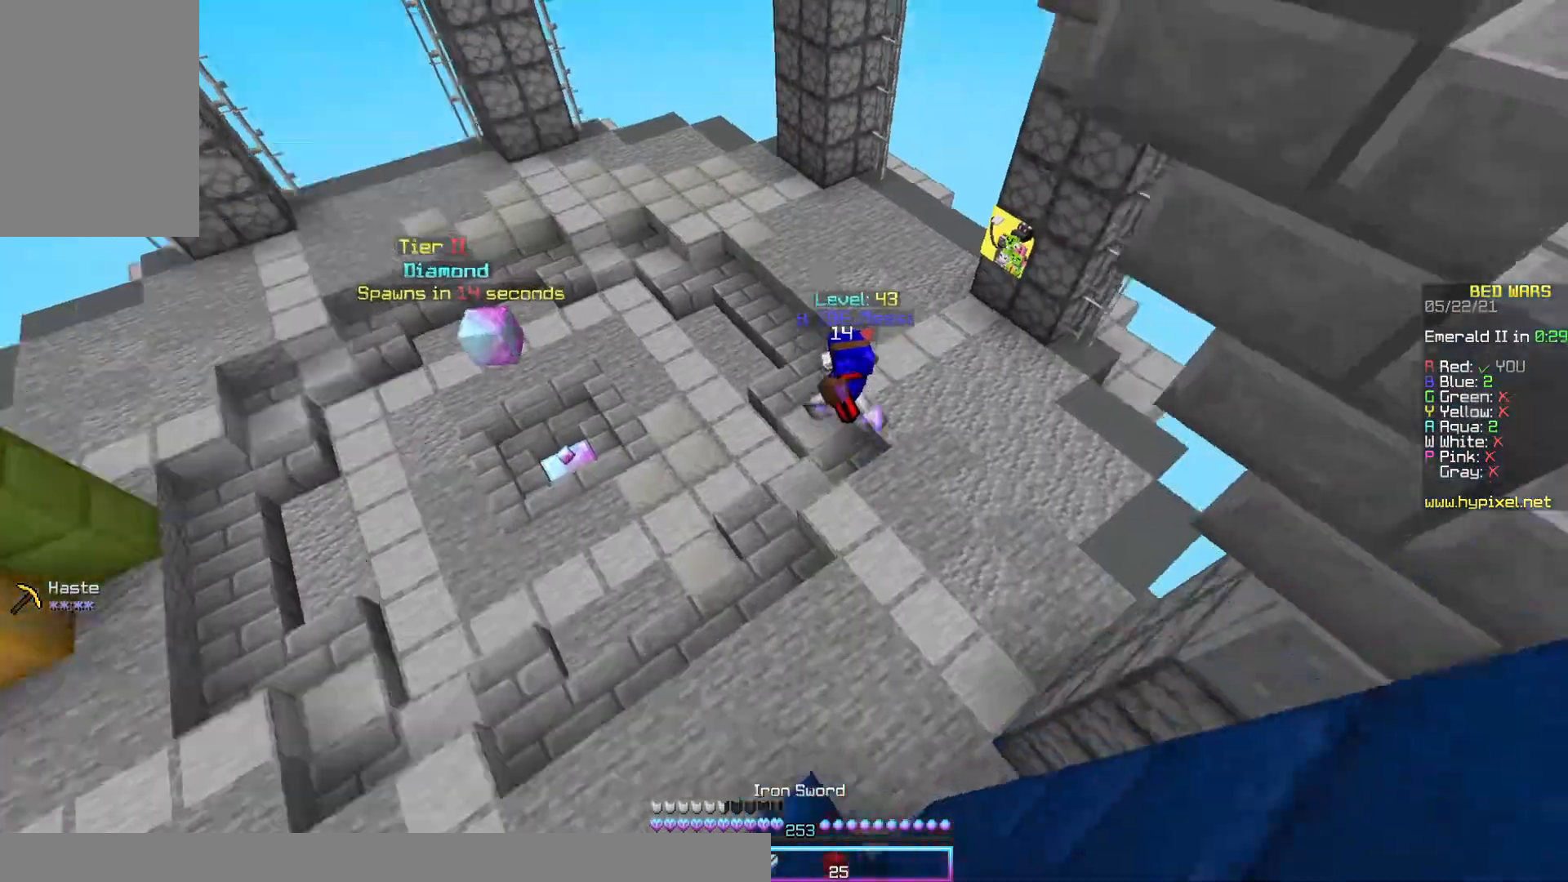
{"keys": ["w"], "mouse": [], "events": [[200, "mouse_left", "down"], [333, "mouse_left", "up"], [400, "mouse_left", "down"], [500, "mouse_left", "up"]]}
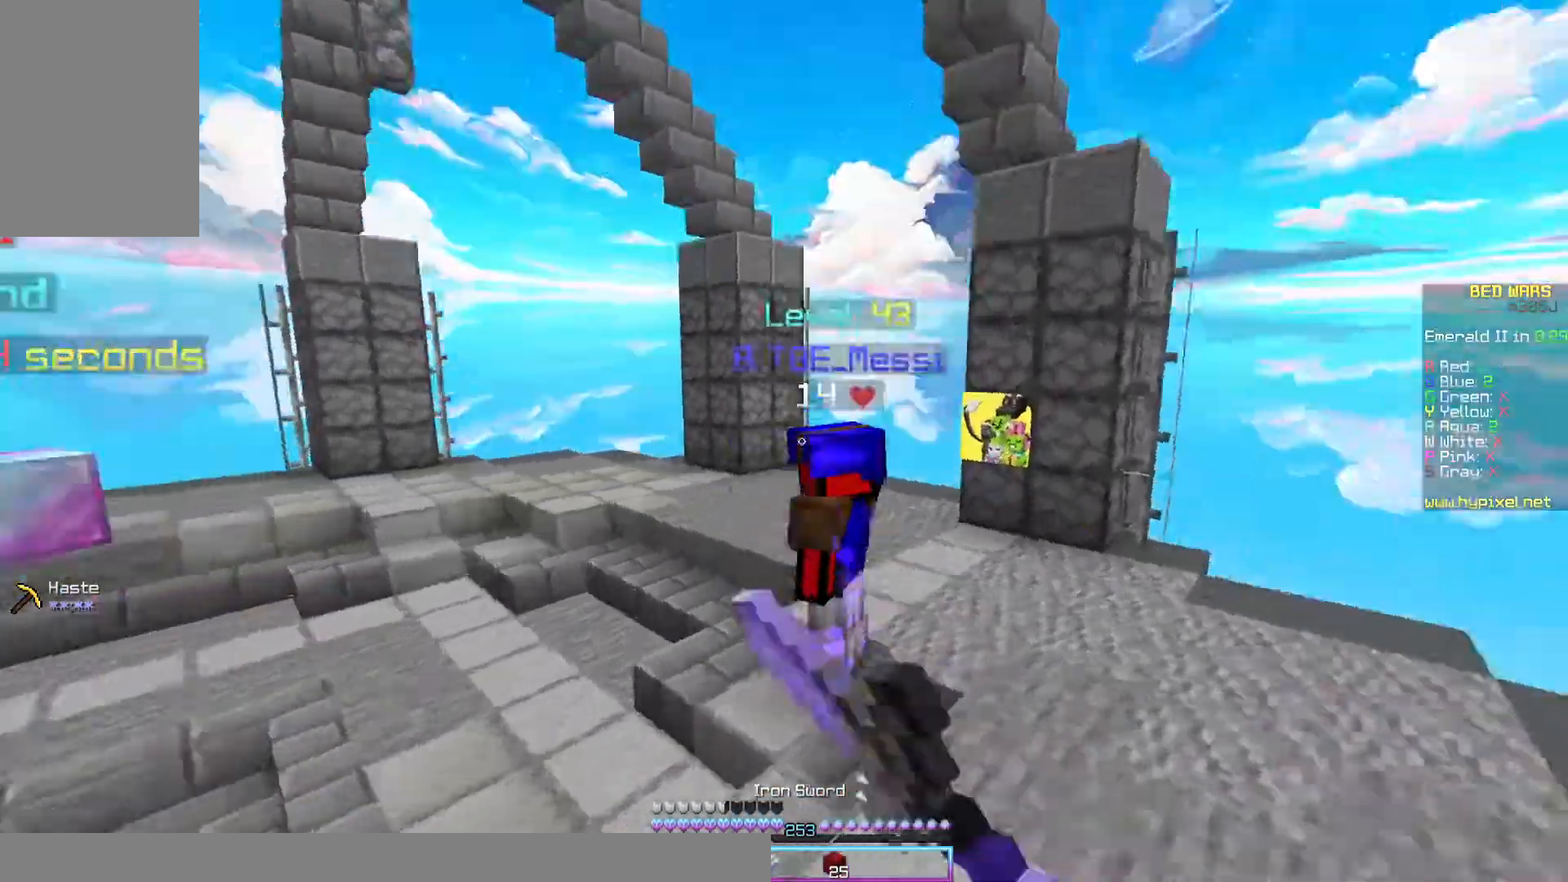
{"keys": ["d", "w"], "mouse": ["left"], "events": [[67, "mouse_left", "down"], [300, "mouse_left", "up"], [367, "mouse_left", "down"], [433, "d", "down"]]}
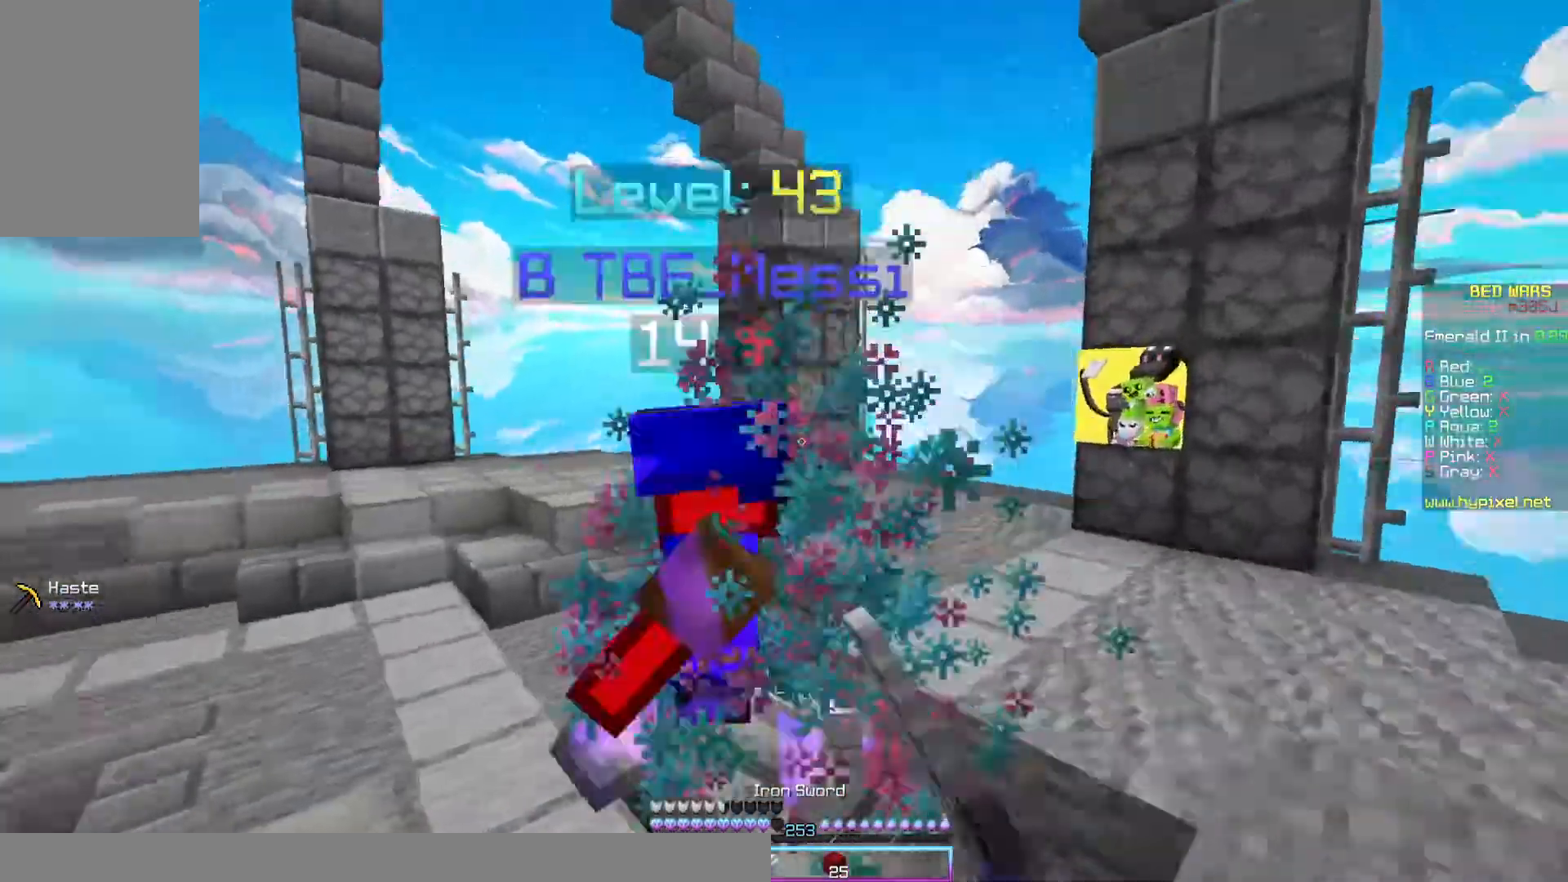
{"keys": ["w"], "mouse": [], "events": [[67, "d", "up"], [367, "mouse_left", "up"]]}
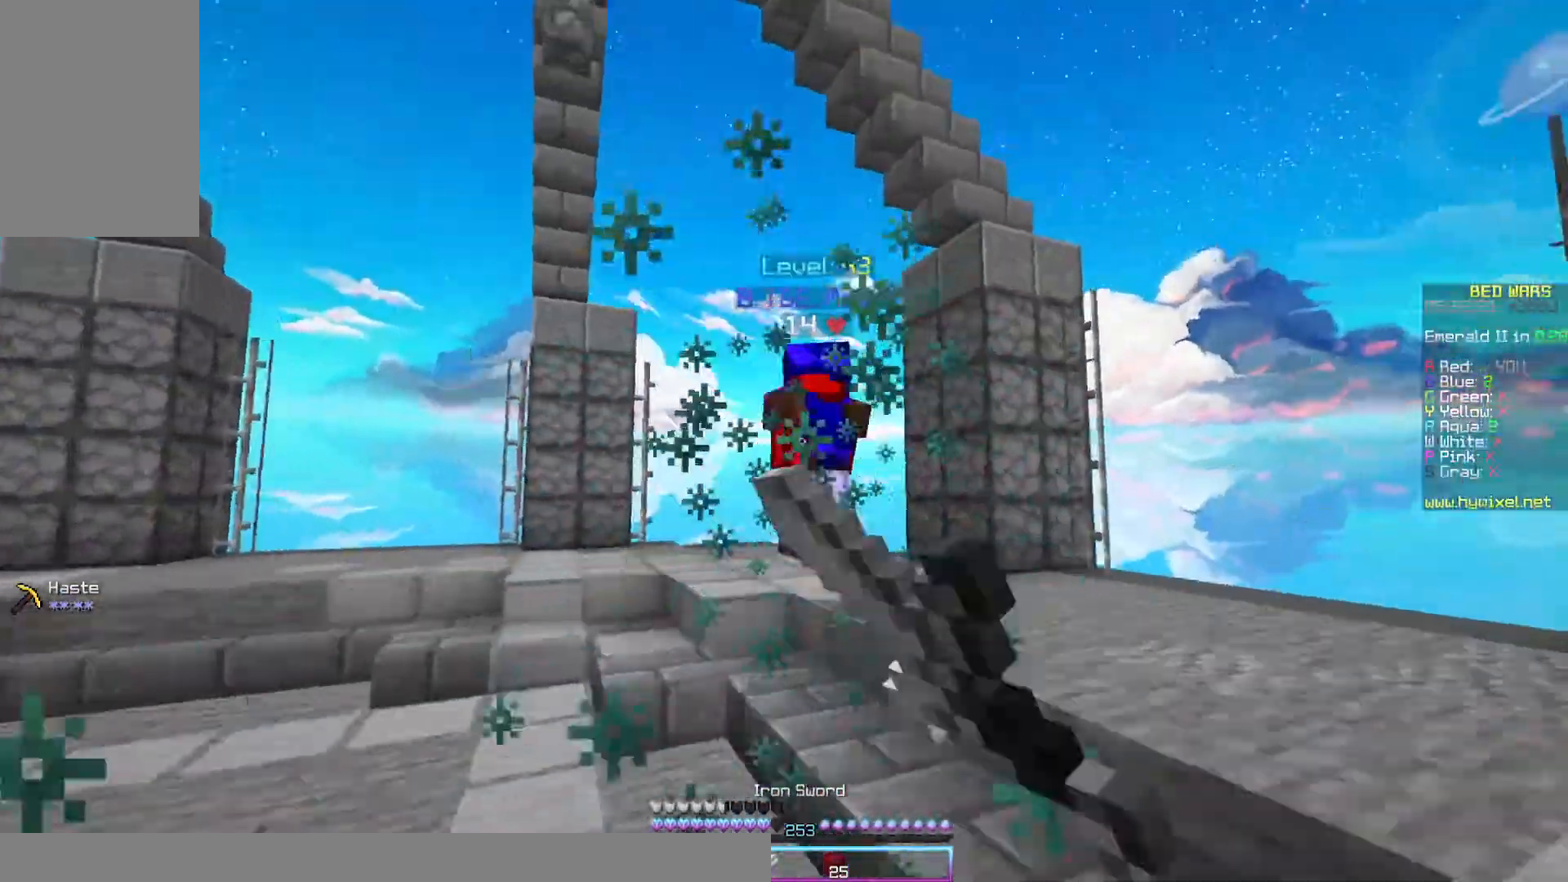
{"keys": ["a", "w"], "mouse": [], "events": [[33, "mouse_left", "down"], [100, "a", "down"], [100, "space", "down"], [167, "mouse_left", "up"], [267, "mouse_left", "down"], [433, "space", "up"], [467, "mouse_left", "up"]]}
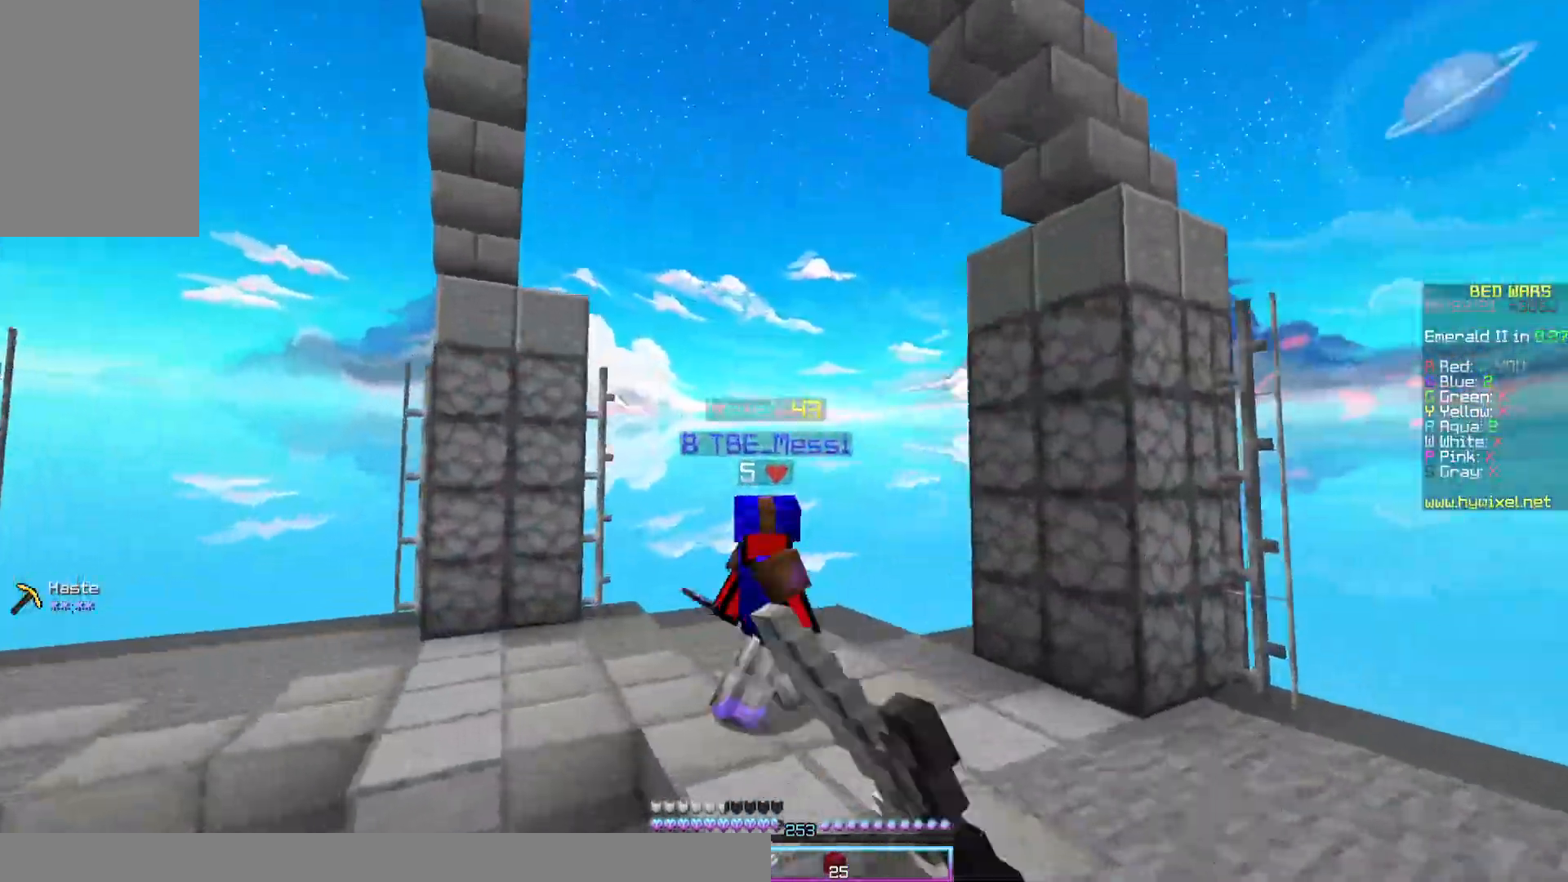
{"keys": ["a", "w"], "mouse": ["left"], "events": [[67, "mouse_left", "down"], [167, "mouse_left", "up"], [267, "mouse_left", "down"]]}
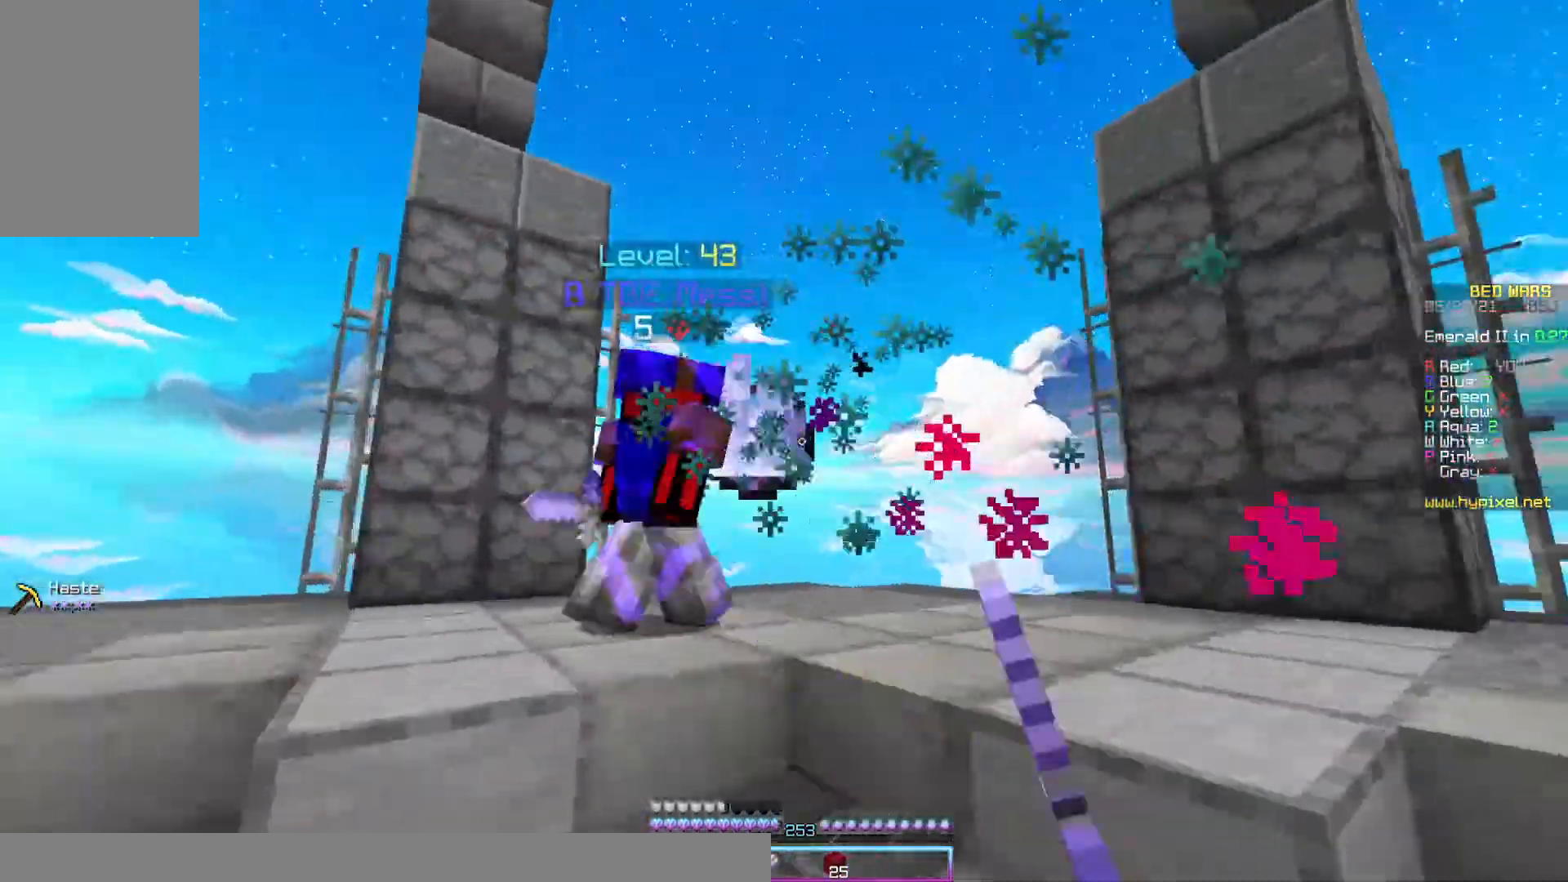
{"keys": ["a", "w"], "mouse": ["left"], "events": [[133, "mouse_left", "up"], [267, "mouse_left", "down"], [433, "mouse_left", "up"], [500, "mouse_left", "down"]]}
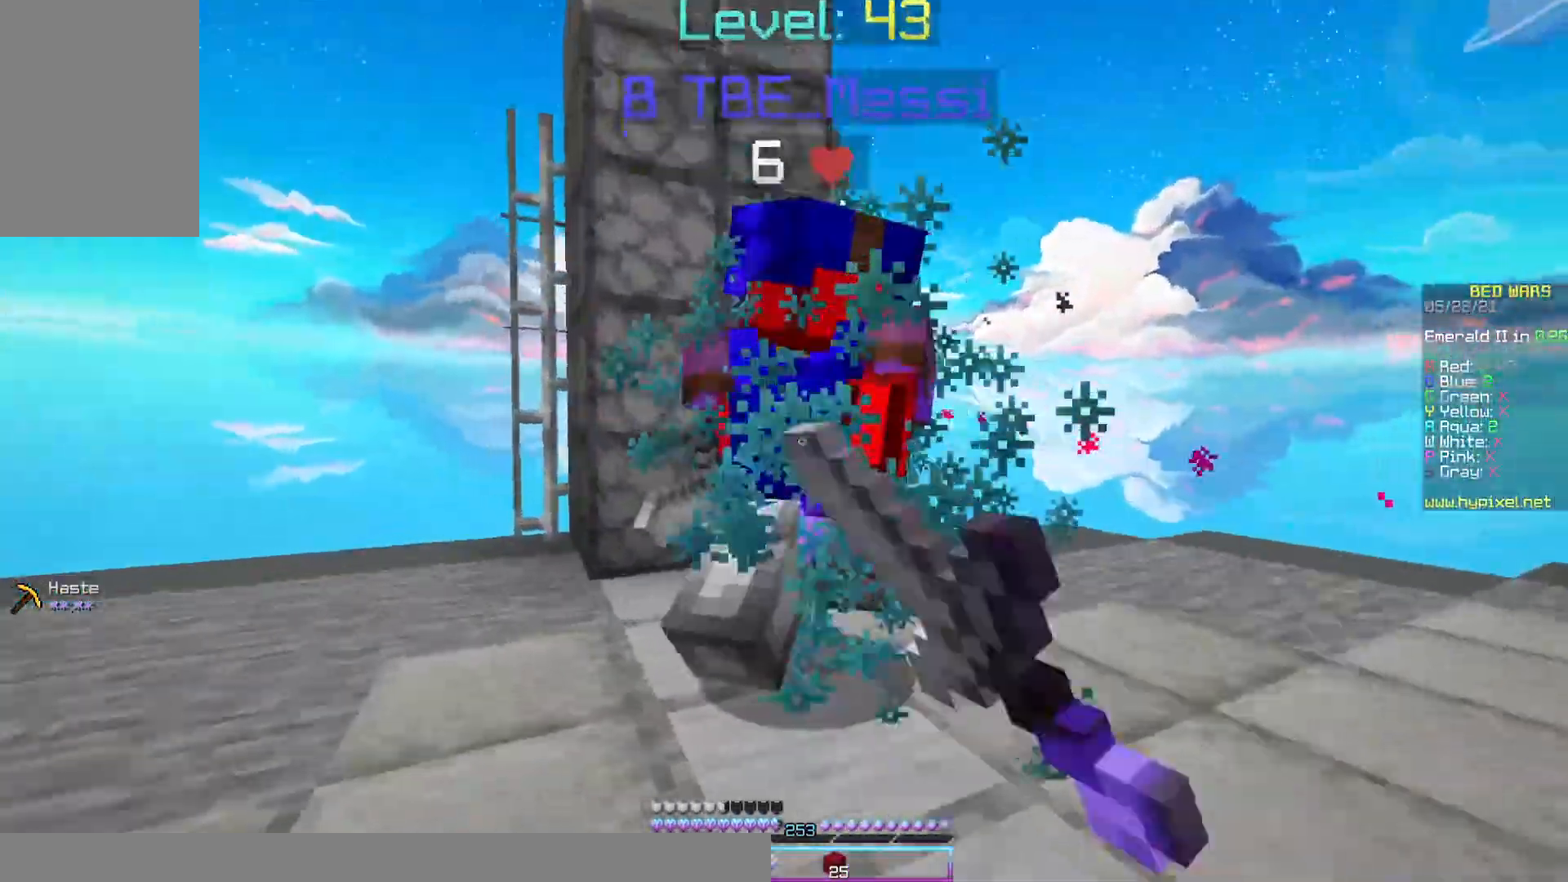
{"keys": ["w"], "mouse": ["left"], "events": [[67, "mouse_left", "up"], [167, "mouse_left", "down"], [233, "mouse_left", "up"], [300, "mouse_left", "down"], [367, "a", "up"]]}
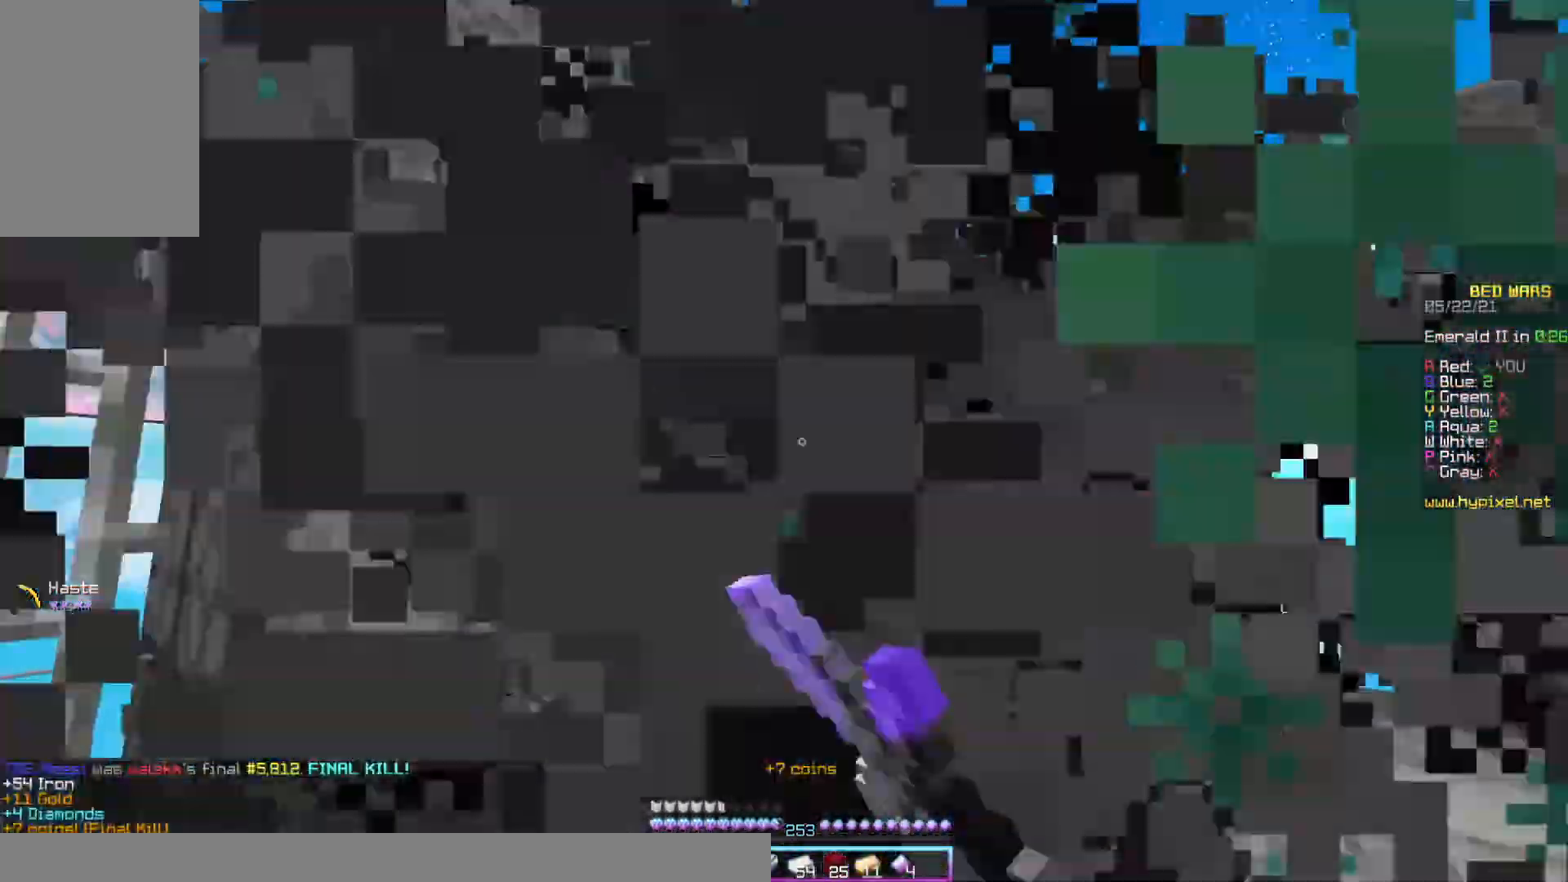
{"keys": ["space", "w"], "mouse": [], "events": [[33, "mouse_left", "up"], [300, "space", "down"]]}
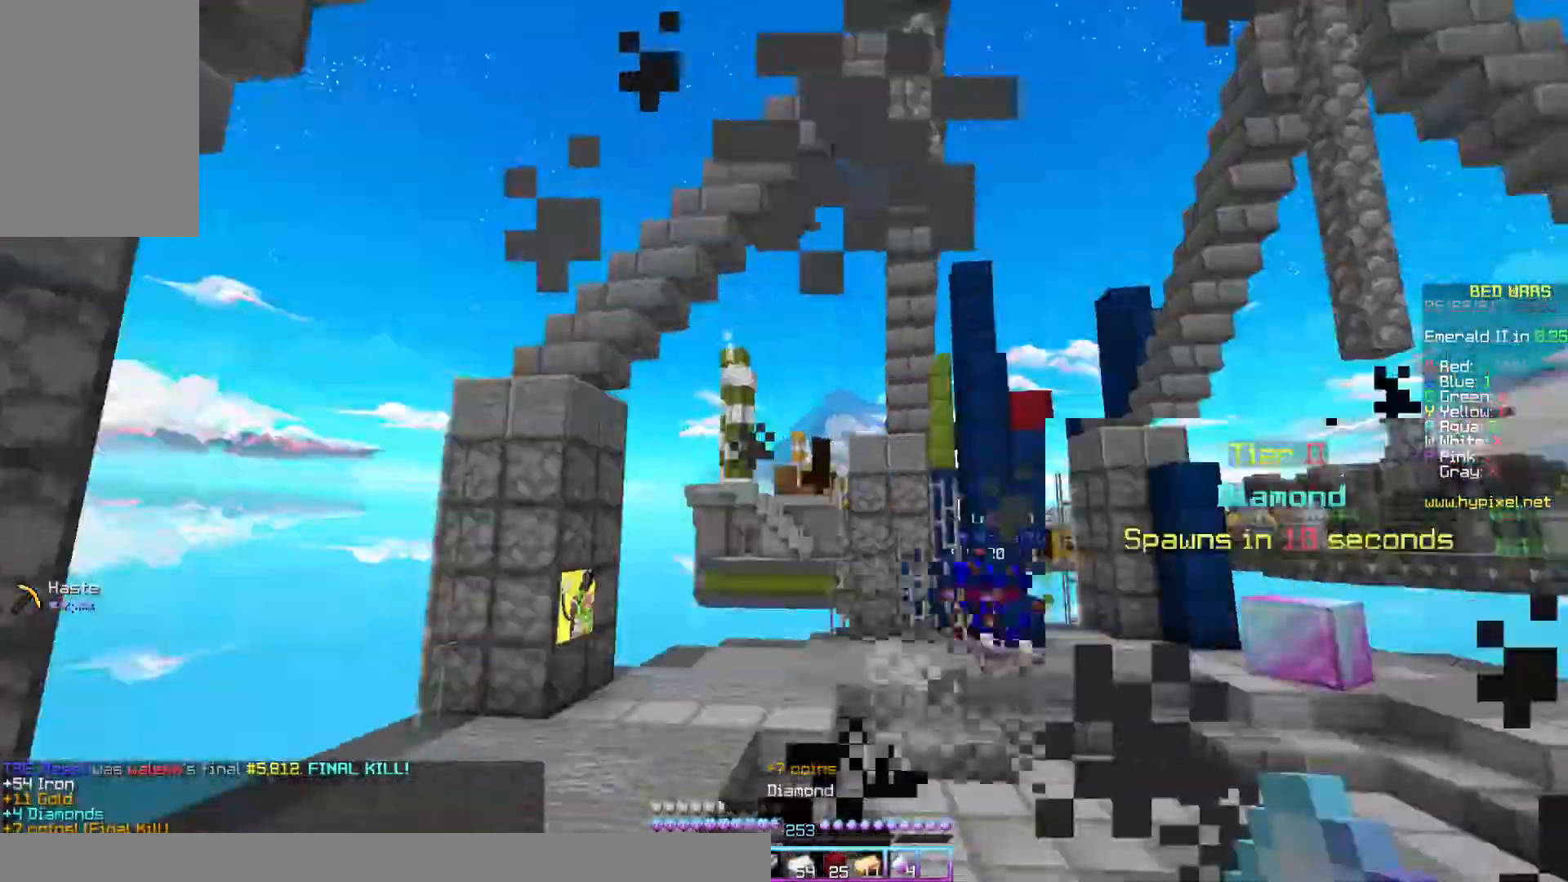
{"keys": ["a", "w"], "mouse": ["left"], "events": [[67, "a", "down"], [67, "space", "up"], [433, "mouse_left", "down"]]}
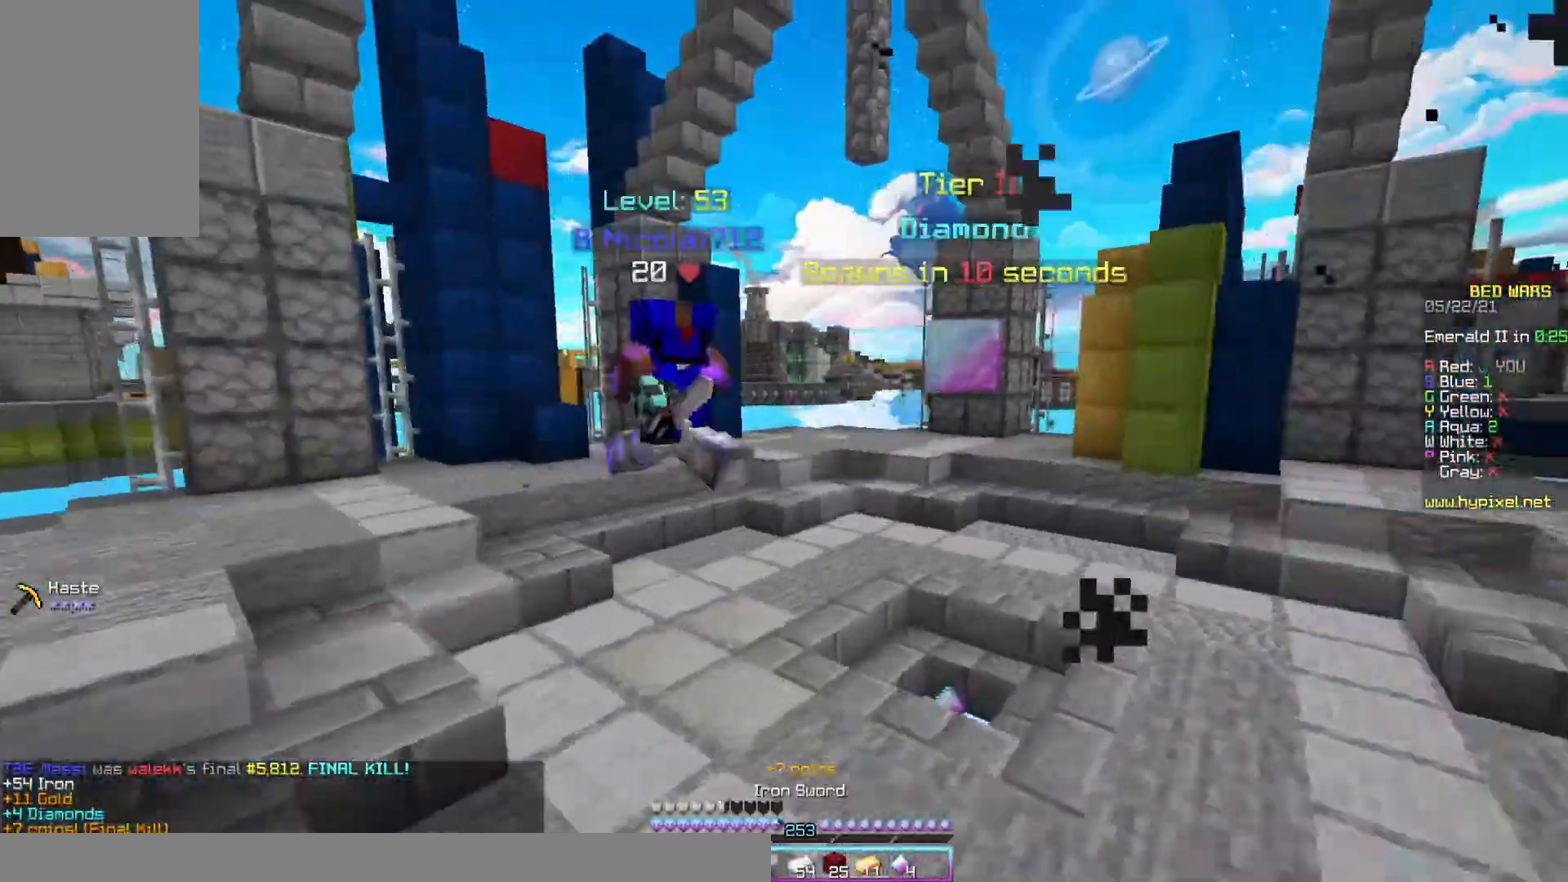
{"keys": ["a", "w"], "mouse": ["left"], "events": [[133, "mouse_left", "up"], [233, "mouse_left", "down"], [300, "mouse_left", "up"], [367, "mouse_left", "down"]]}
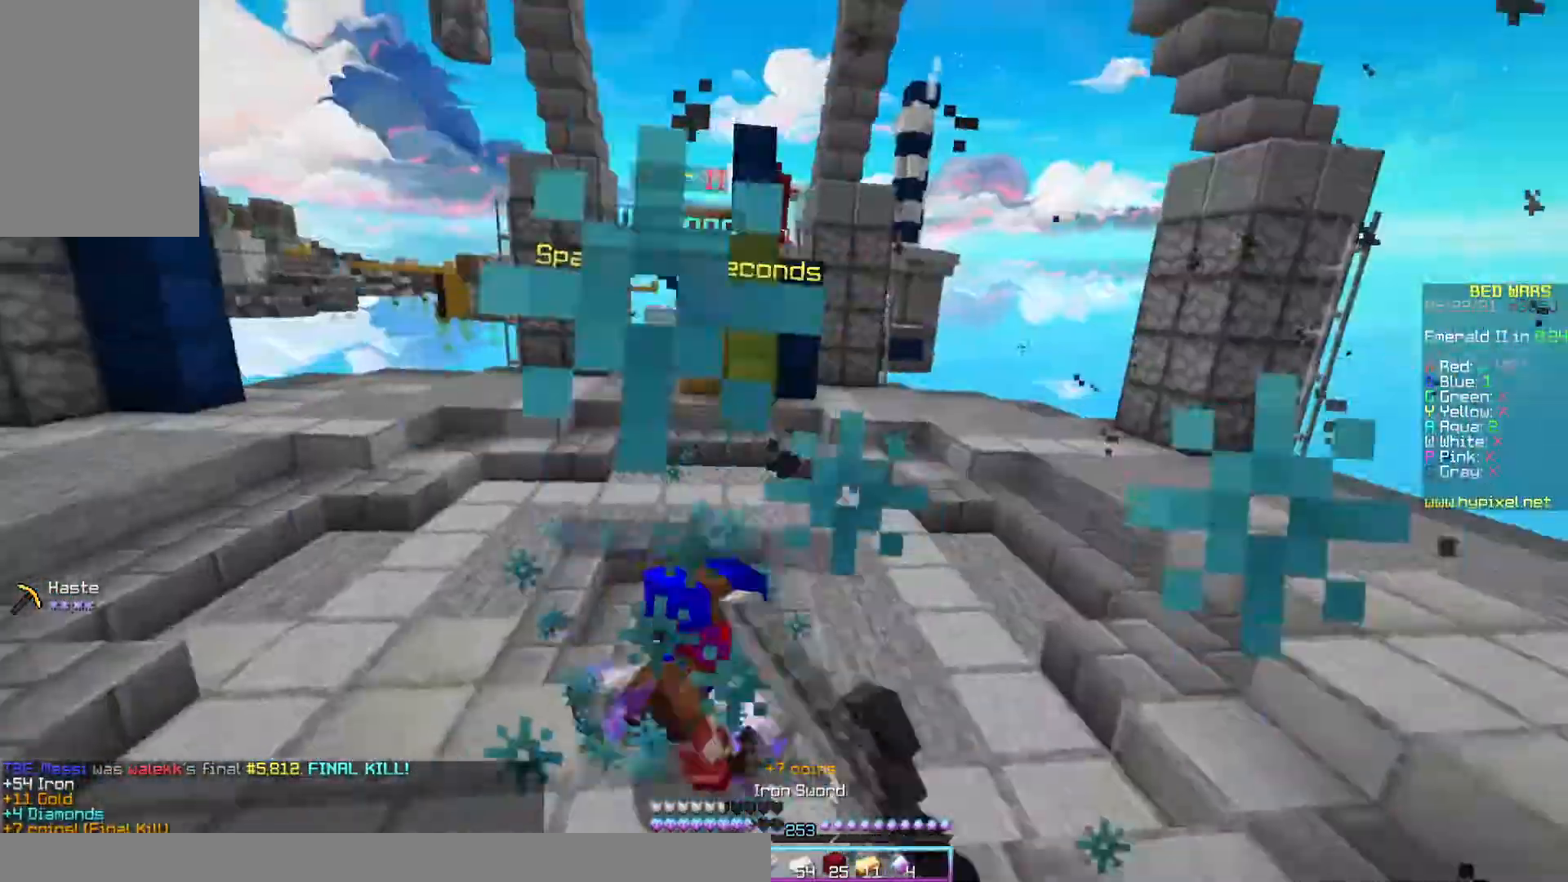
{"keys": ["w"], "mouse": [], "events": [[200, "a", "up"], [233, "mouse_left", "up"], [367, "mouse_left", "down"], [433, "mouse_left", "up"]]}
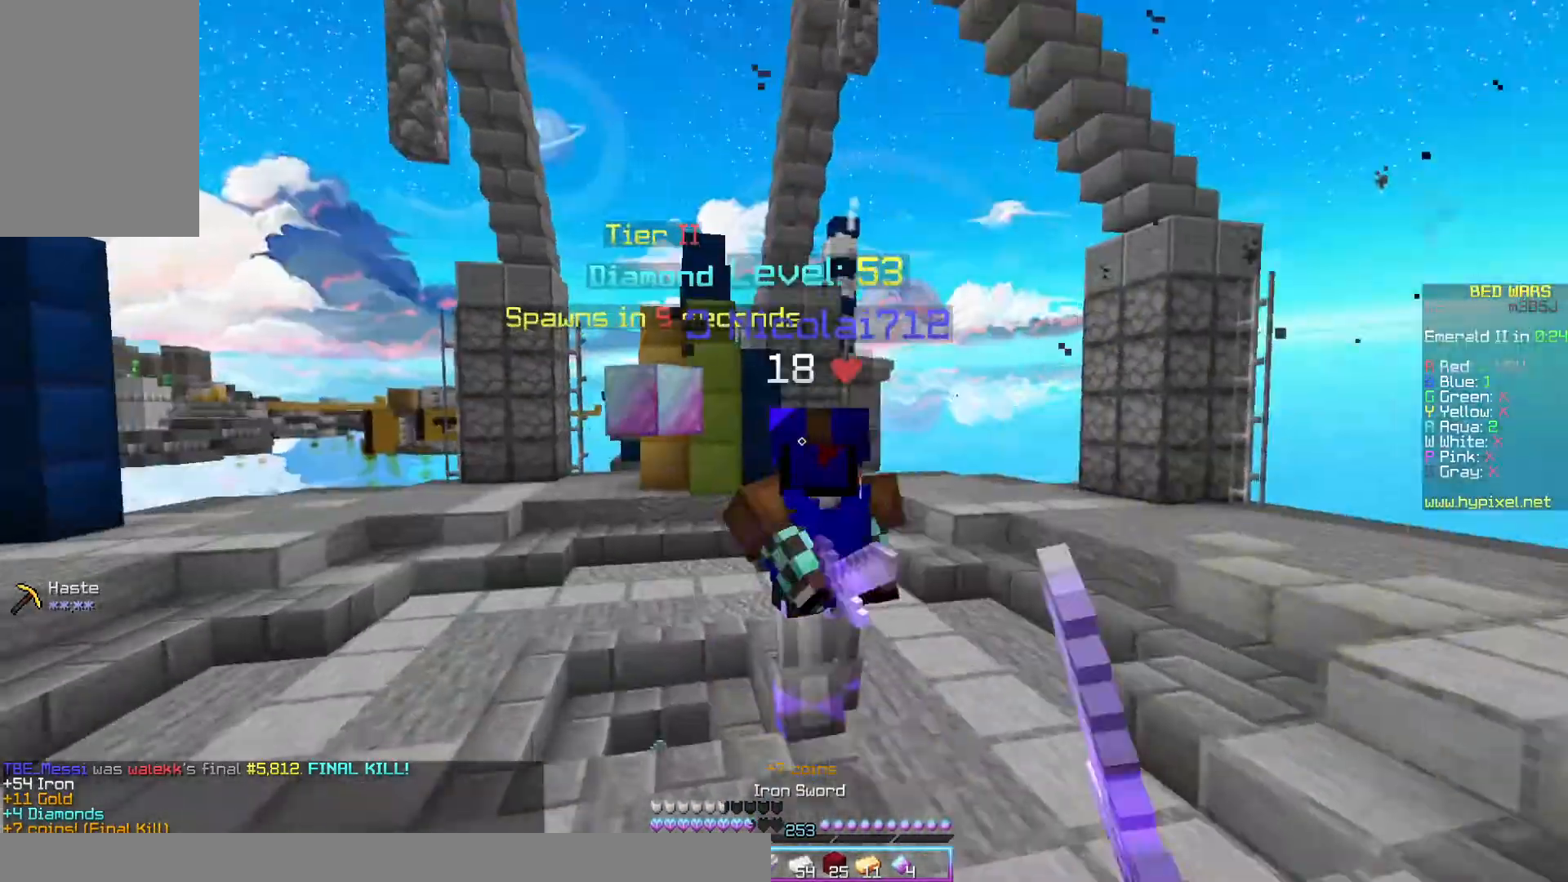
{"keys": ["w"], "mouse": [], "events": [[33, "mouse_left", "down"], [133, "mouse_left", "up"], [200, "mouse_left", "down"], [233, "a", "down"], [233, "mouse_left", "up"], [333, "mouse_left", "down"], [400, "mouse_left", "up"], [500, "a", "up"]]}
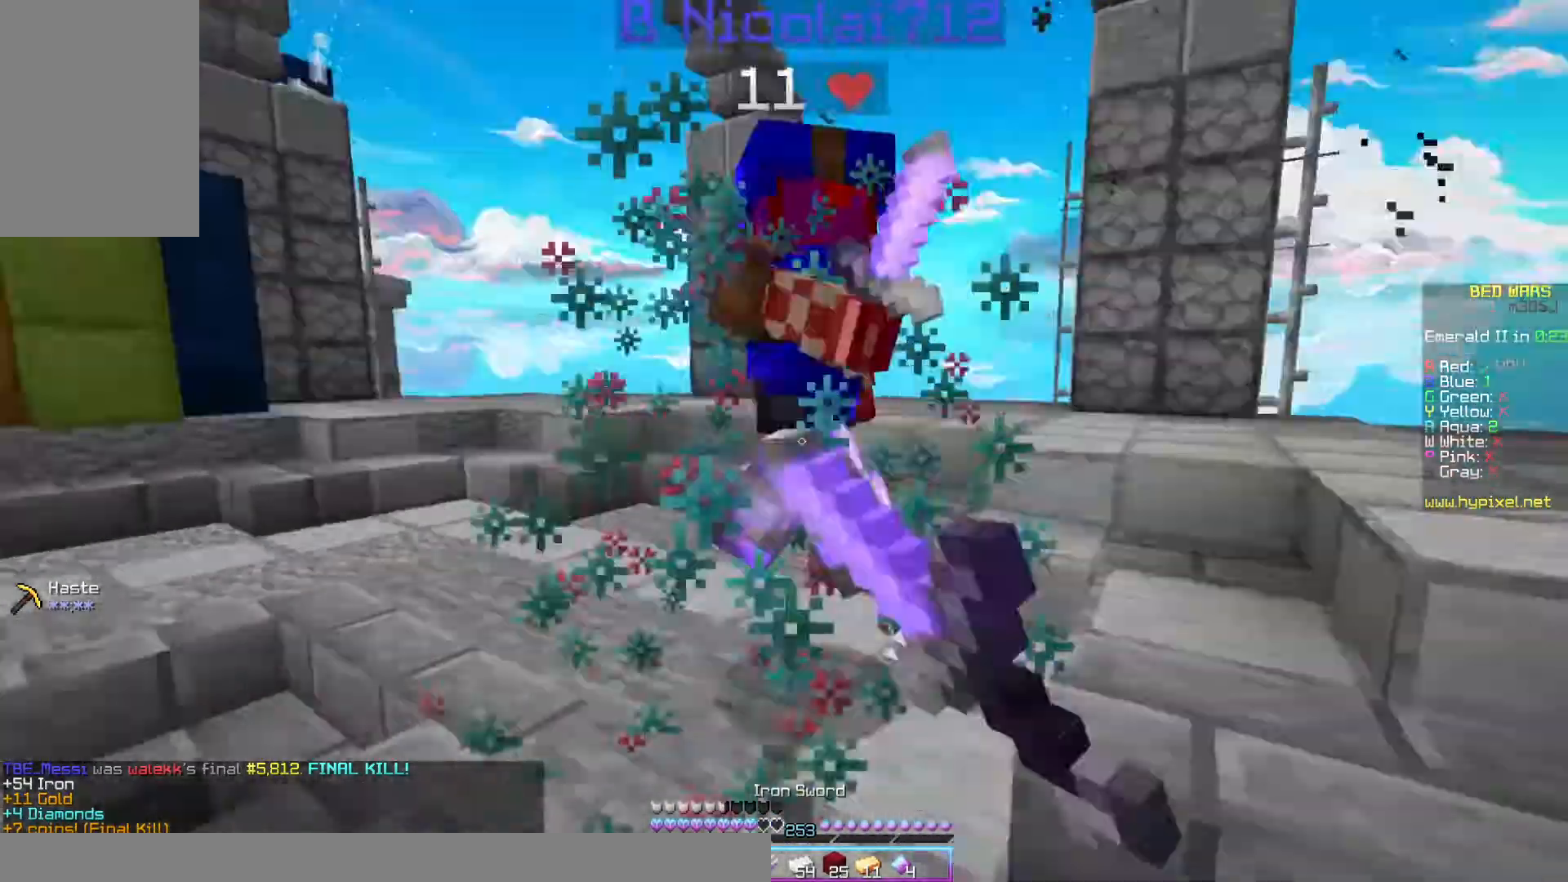
{"keys": ["d", "w"], "mouse": ["left"], "events": [[33, "d", "down"], [33, "mouse_left", "down"], [200, "a", "down"], [200, "d", "up"], [400, "a", "up"], [400, "mouse_left", "up"], [433, "d", "down"], [467, "mouse_left", "down"]]}